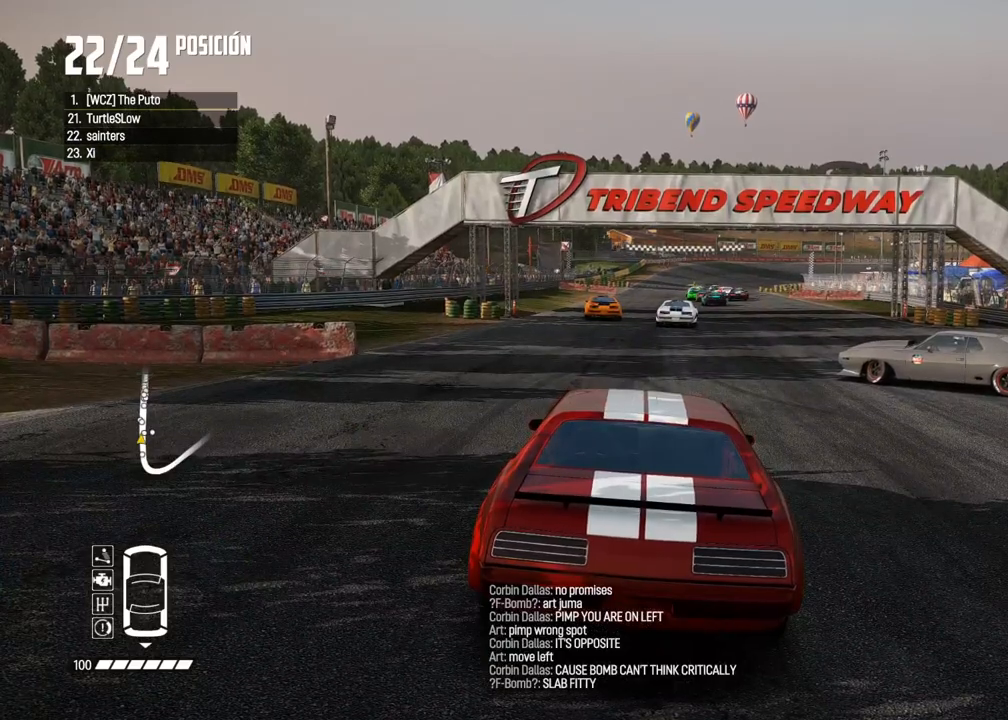
Gameplay with a controller (Xbox layout); each line is a JSON object with the inputs held at the frame after it. "events" lists button and stick changes between this image and that frame as [ms after this image, input, new state], when the widget could be followed in between.
{"buttons": [], "left_stick": "left", "right_stick": "center", "events": [[50, "left_stick", "up"], [100, "left_stick", "right"], [167, "left_stick", "down"], [267, "left_stick", "right"], [333, "left_stick", "up"], [417, "left_stick", "left"]]}
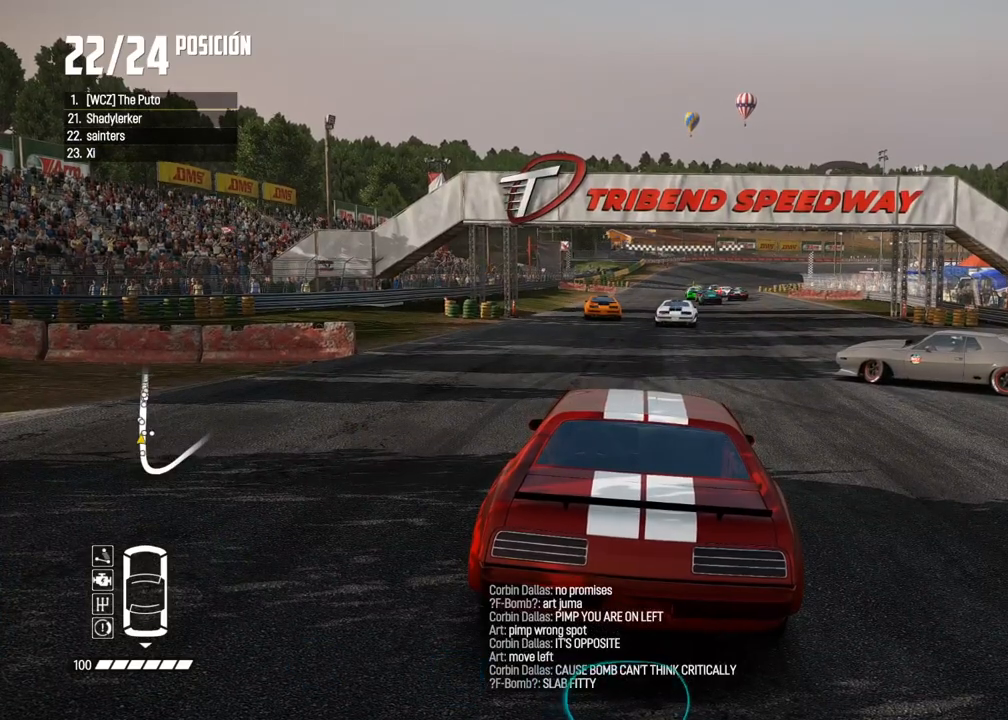
{"buttons": ["L3"], "left_stick": "center", "right_stick": "center", "events": [[50, "left_stick", "center"], [267, "L3", "down"], [283, "left_stick", "left"], [367, "L3", "up"], [383, "left_stick", "center"], [450, "L3", "down"]]}
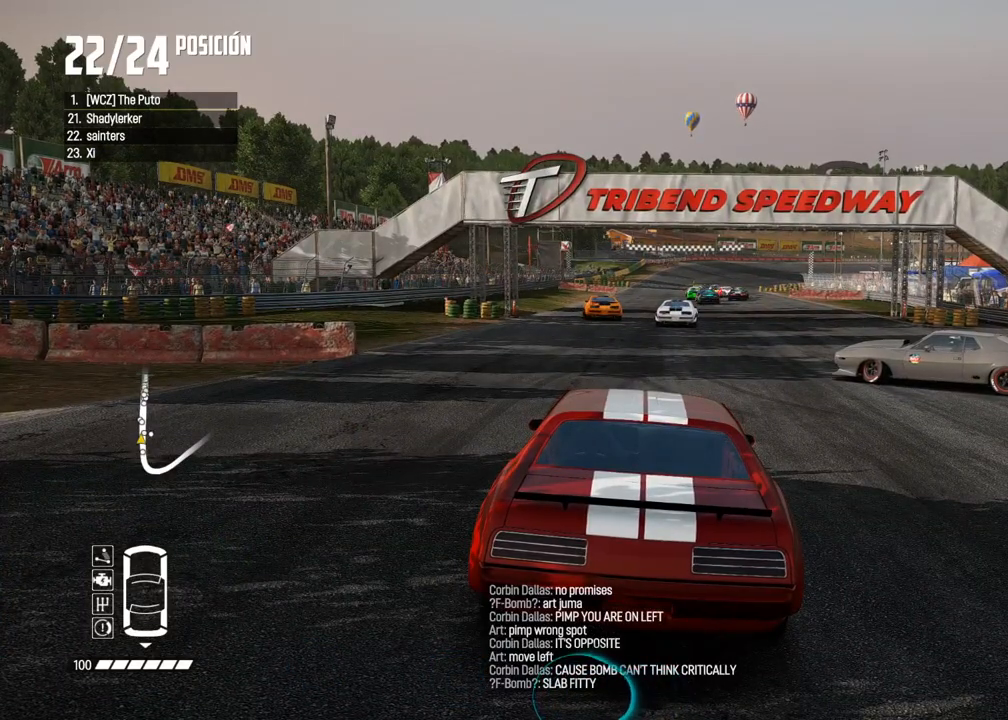
{"buttons": ["R3"], "left_stick": "center", "right_stick": "center", "events": [[67, "L3", "up"], [267, "right_stick", "down"], [317, "R3", "down"], [383, "R3", "up"], [417, "right_stick", "center"], [467, "R3", "down"]]}
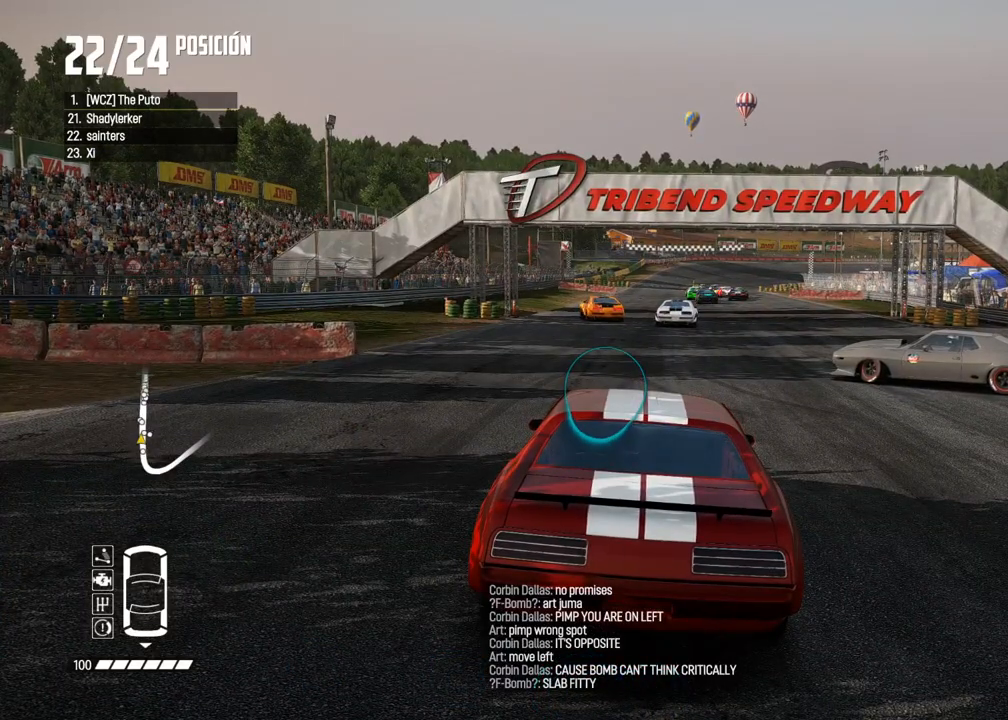
{"buttons": ["A"], "left_stick": "center", "right_stick": "center", "events": [[83, "R3", "up"], [467, "A", "down"]]}
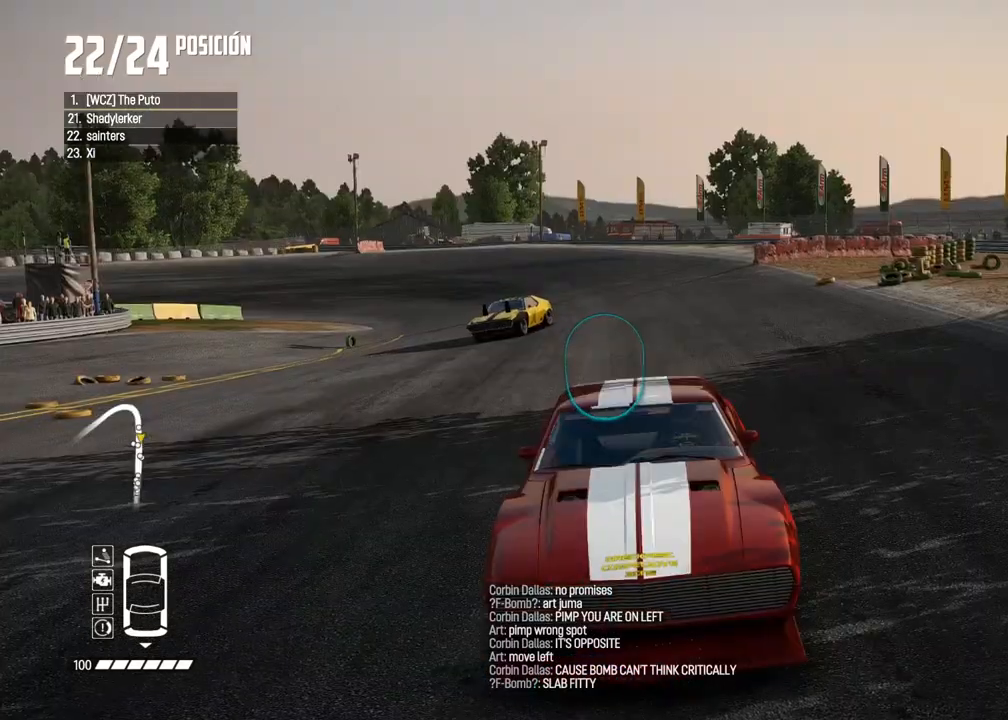
{"buttons": [], "left_stick": "center", "right_stick": "center", "events": [[233, "A", "up"], [350, "A", "down"], [467, "A", "up"]]}
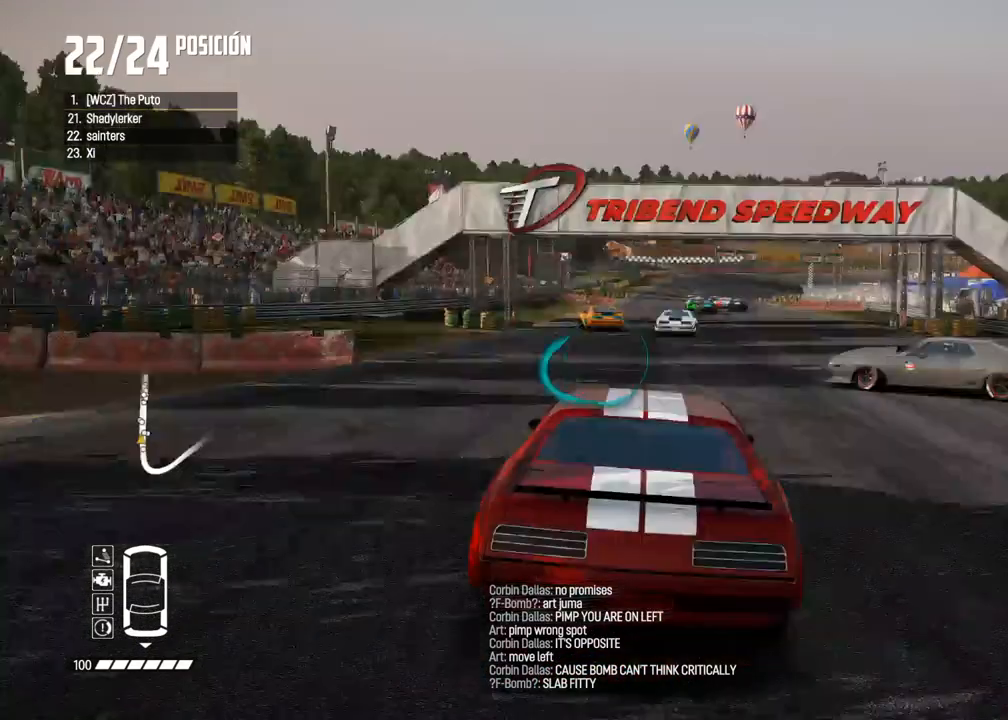
{"buttons": ["A"], "left_stick": "center", "right_stick": "center", "events": [[333, "A", "down"], [367, "A", "up"], [467, "A", "down"]]}
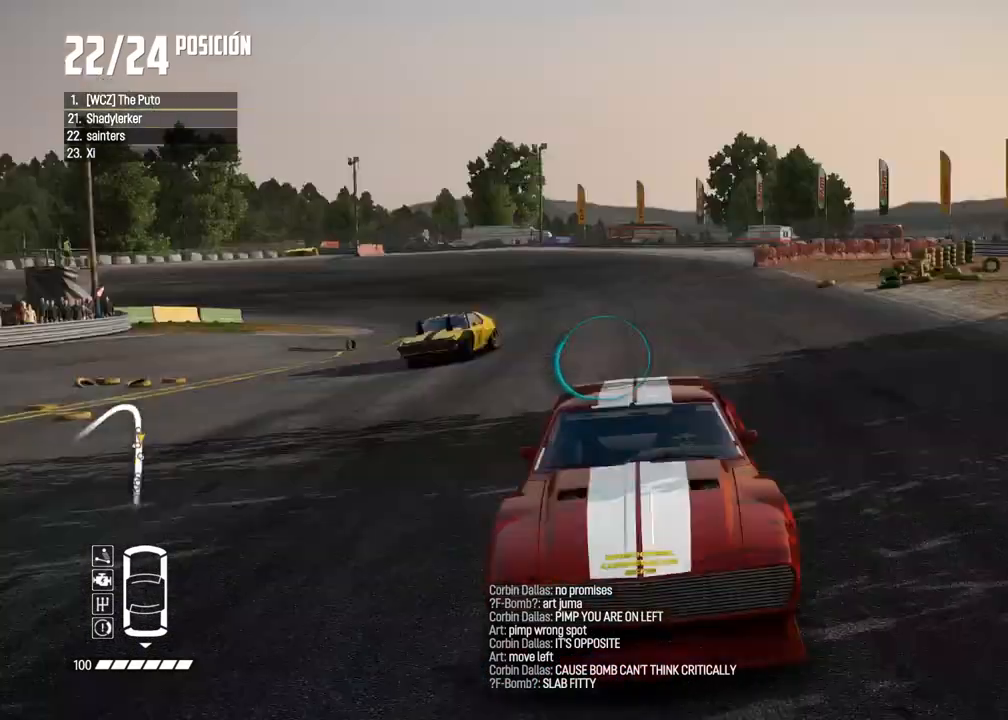
{"buttons": [], "left_stick": "center", "right_stick": "center", "events": [[83, "A", "up"], [167, "A", "down"], [267, "A", "up"]]}
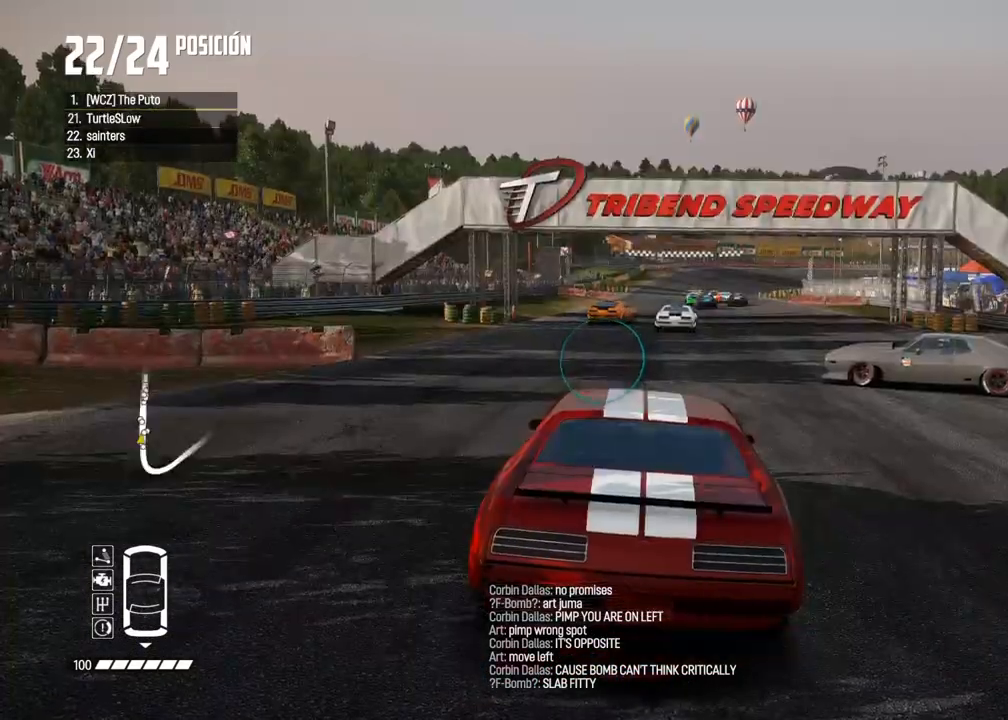
{"buttons": ["B"], "left_stick": "center", "right_stick": "center", "events": [[383, "B", "down"]]}
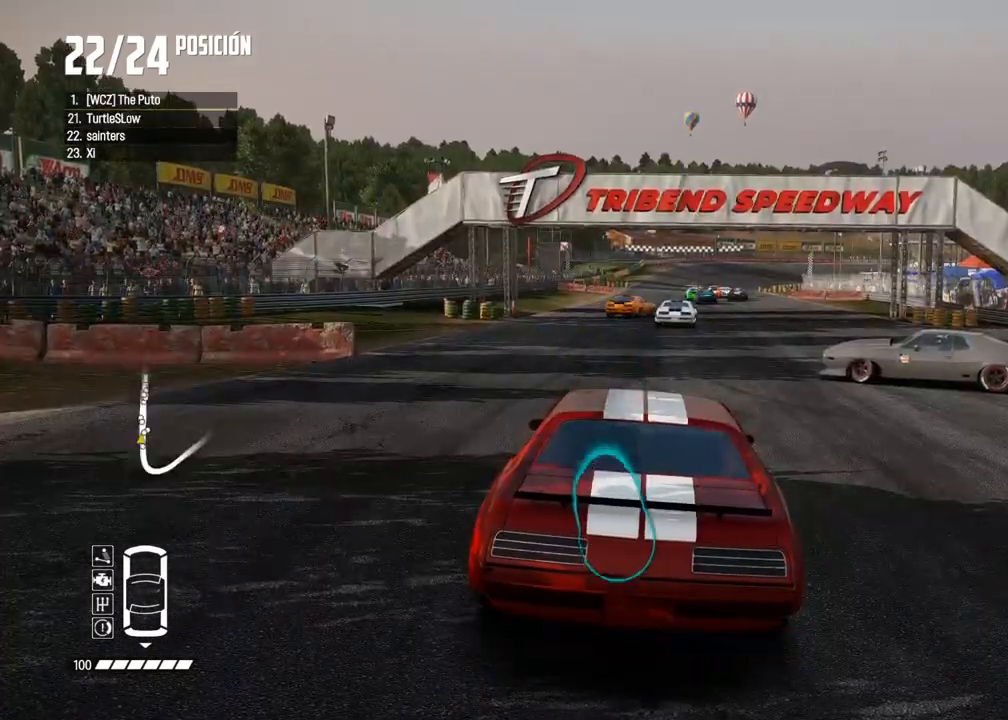
{"buttons": ["B", "R2"], "left_stick": "center", "right_stick": "center", "events": [[300, "R2", "down"]]}
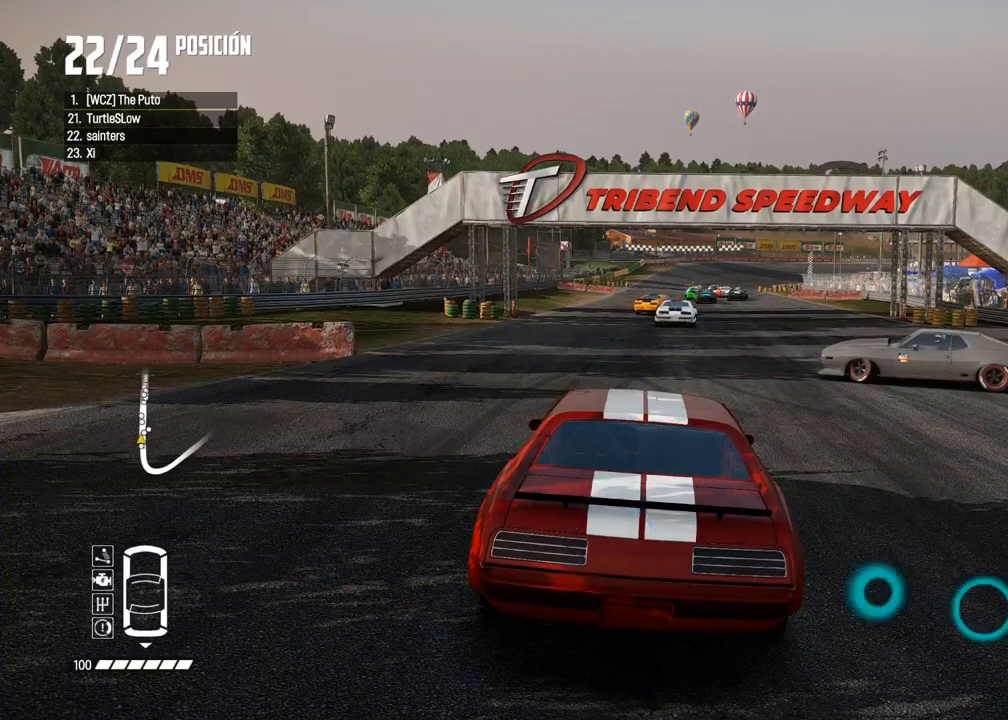
{"buttons": [], "left_stick": "center", "right_stick": "center", "events": [[217, "B", "up"], [400, "R2", "up"]]}
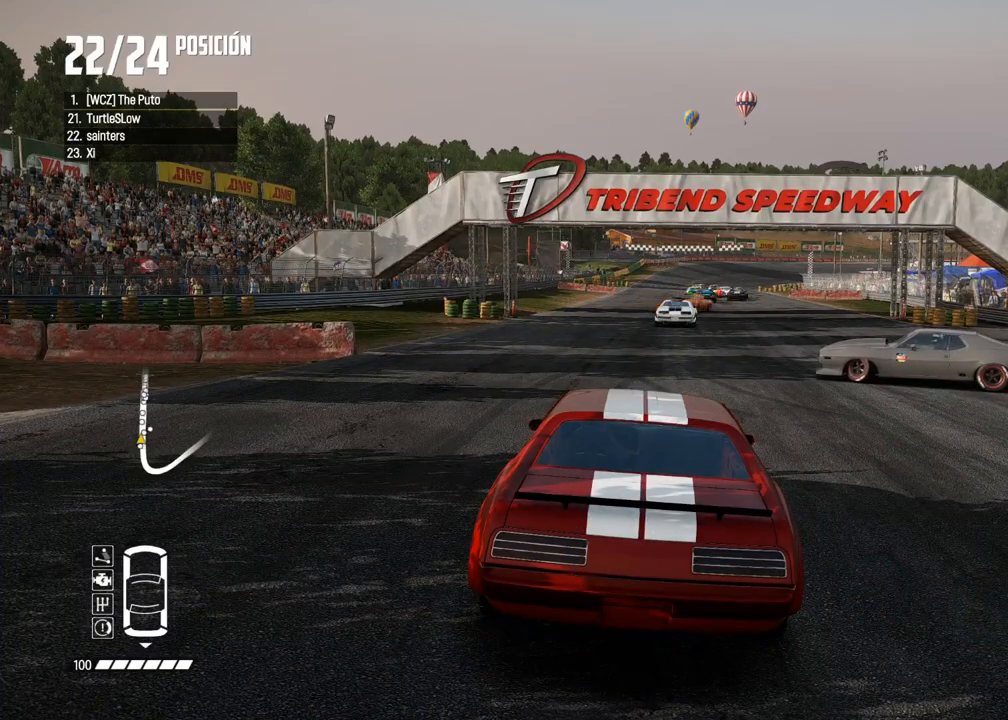
{"buttons": ["R1", "R2"], "left_stick": "center", "right_stick": "up", "events": [[483, "R1", "down"], [483, "R2", "down"], [483, "right_stick", "up"]]}
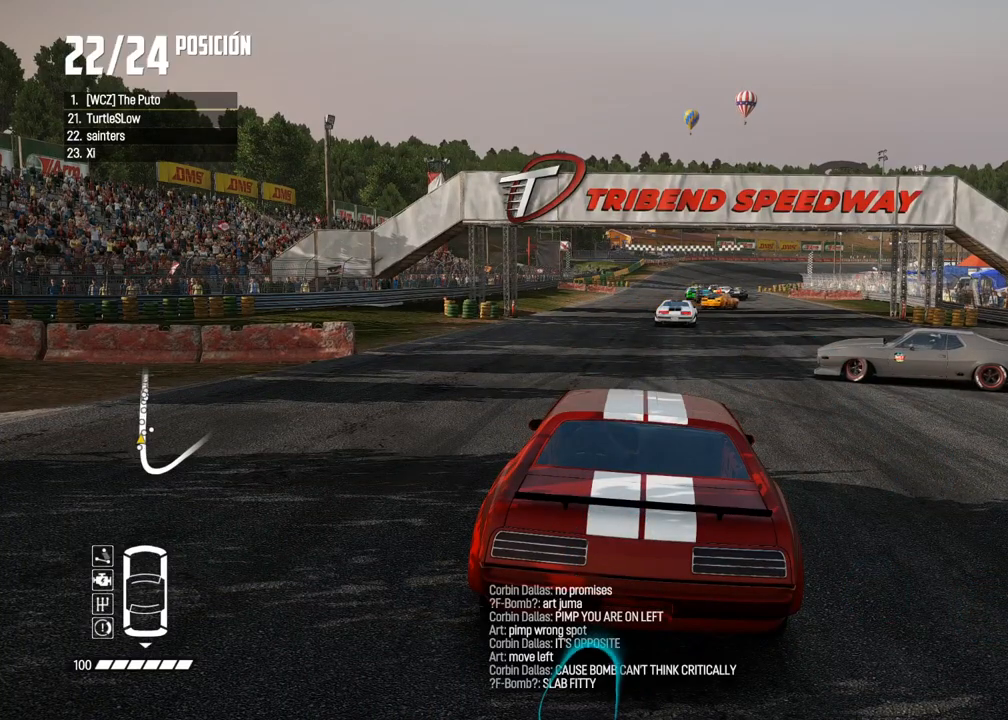
{"buttons": ["B", "R2"], "left_stick": "center", "right_stick": "center", "events": [[117, "R1", "up"], [167, "right_stick", "center"], [367, "B", "down"]]}
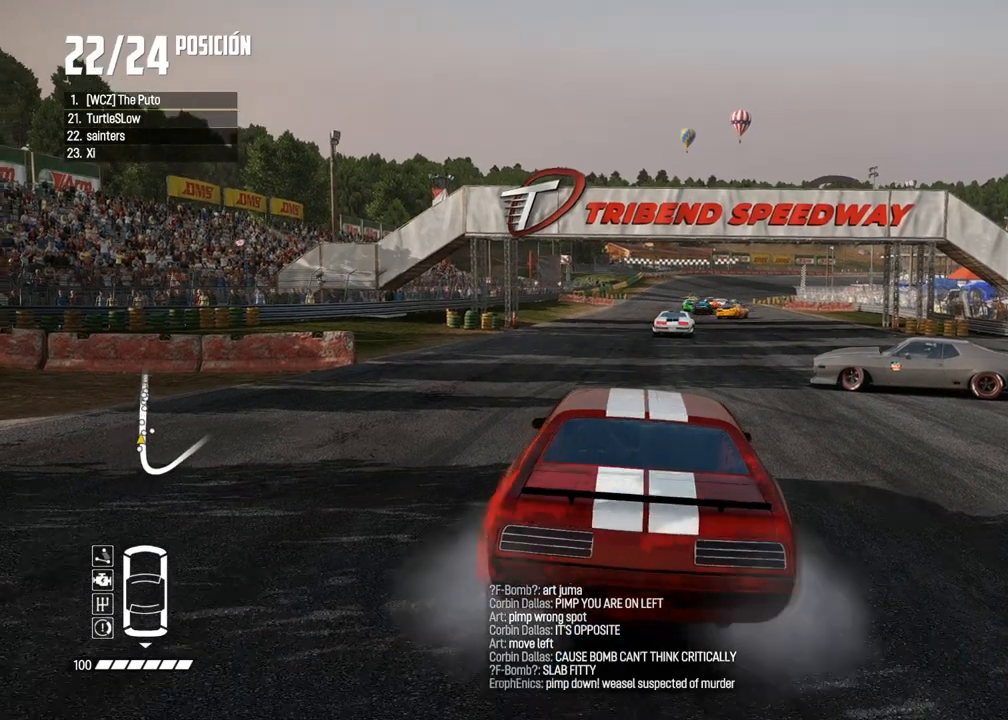
{"buttons": ["B", "R2"], "left_stick": "center", "right_stick": "center", "events": []}
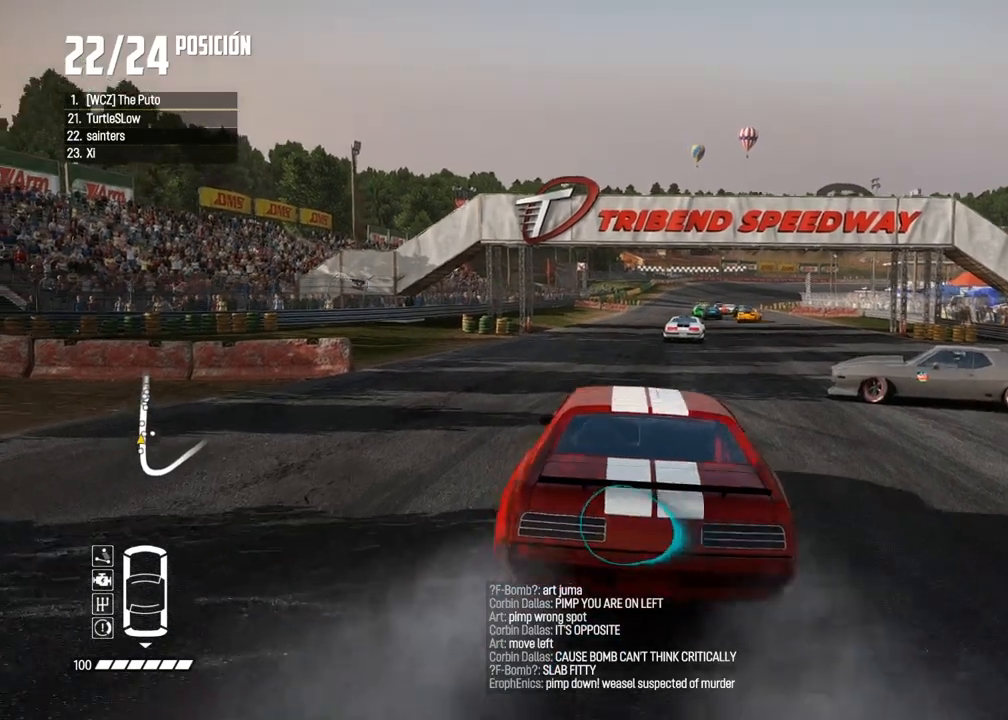
{"buttons": ["B", "R2"], "left_stick": "center", "right_stick": "center", "events": [[100, "left_stick", "right"], [283, "left_stick", "center"]]}
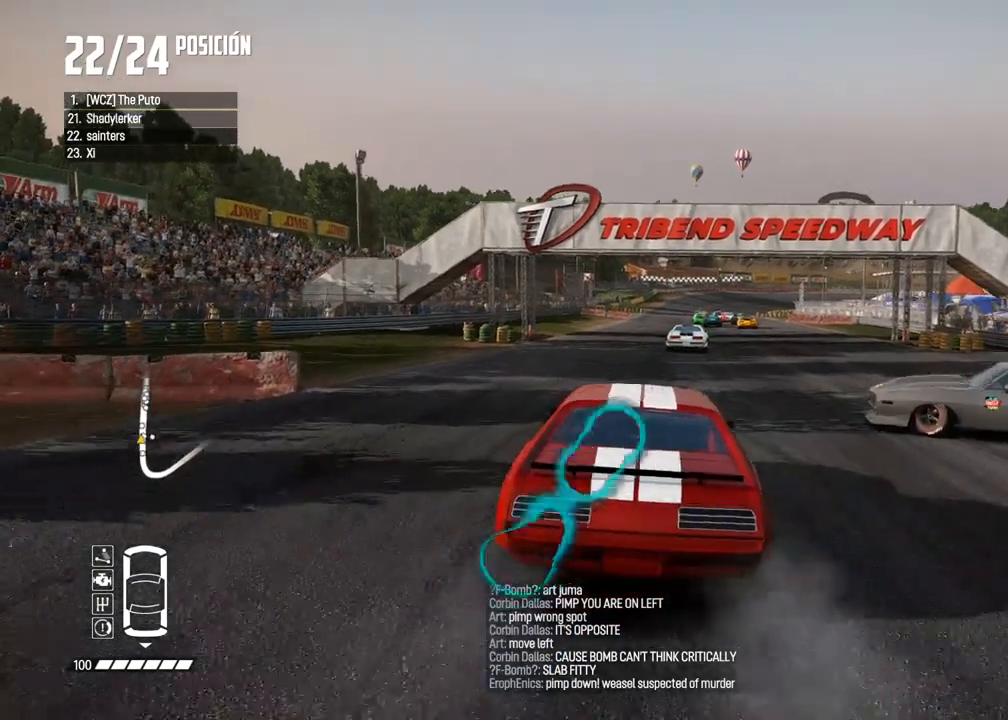
{"buttons": ["B", "L2"], "left_stick": "center", "right_stick": "center", "events": [[183, "L2", "down"], [217, "R2", "up"]]}
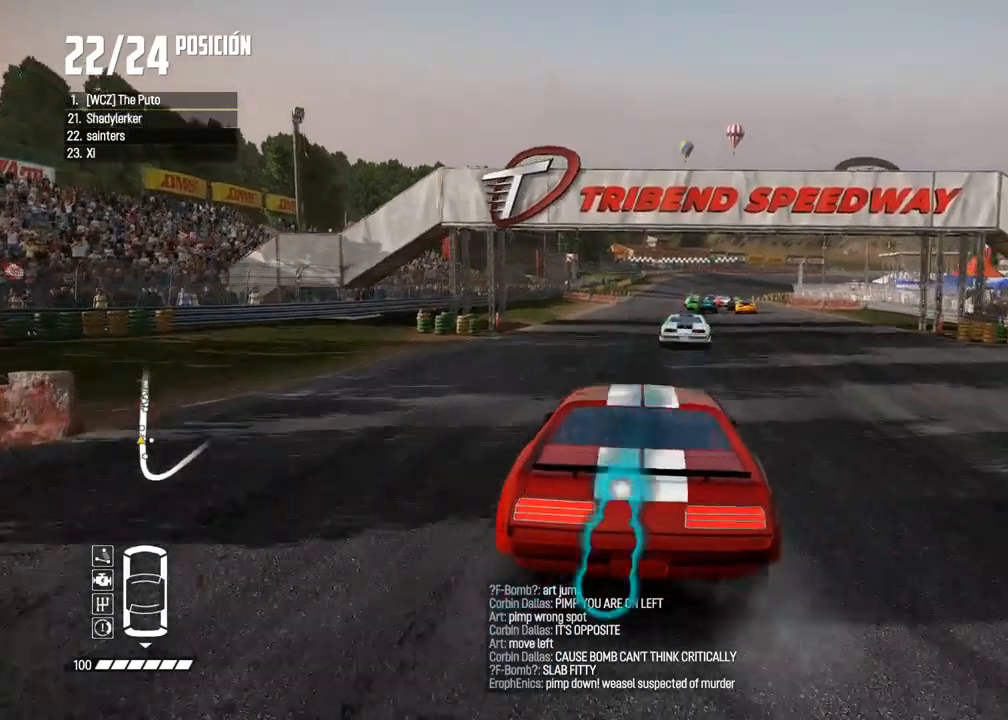
{"buttons": ["B", "L2", "R2"], "left_stick": "center", "right_stick": "center", "events": [[367, "R2", "down"]]}
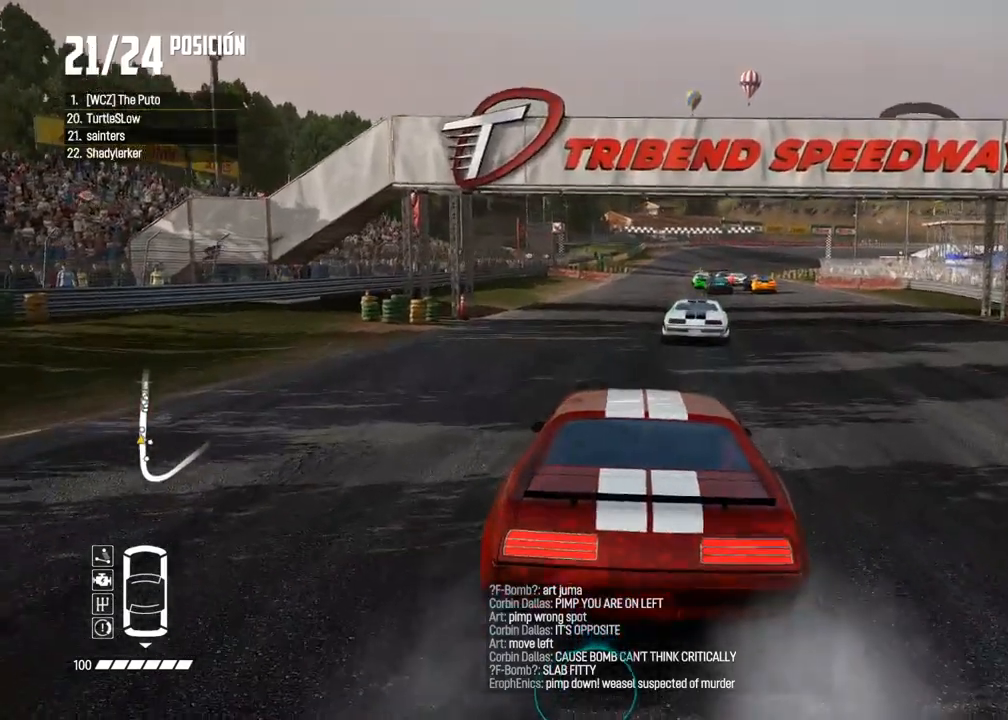
{"buttons": ["B", "L2", "R2"], "left_stick": "center", "right_stick": "center", "events": []}
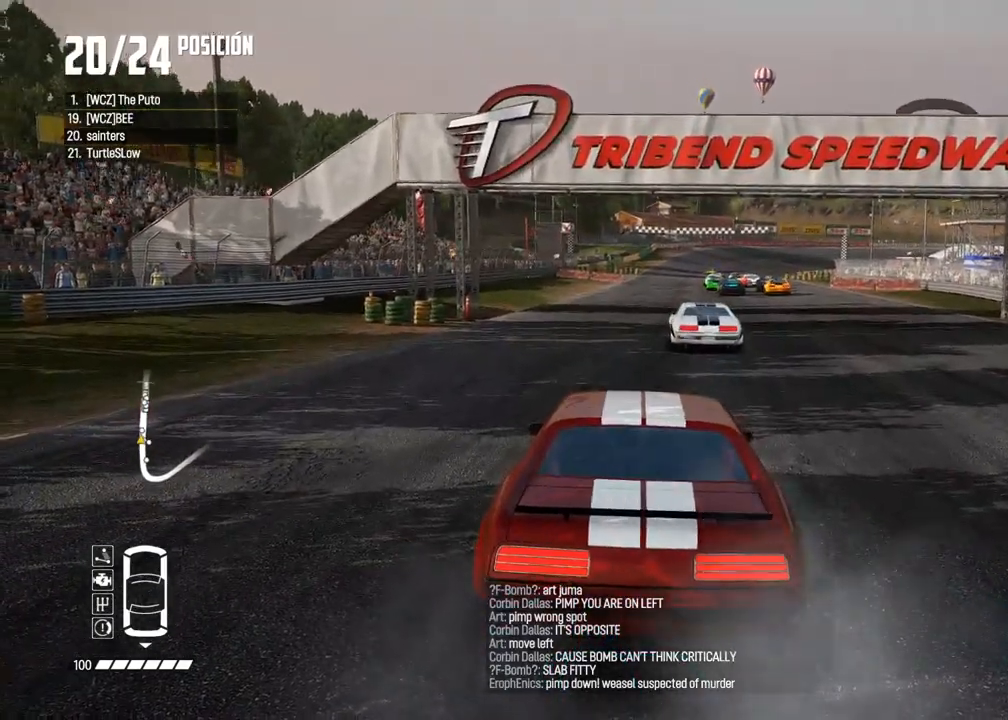
{"buttons": ["B", "R2"], "left_stick": "center", "right_stick": "up", "events": [[183, "right_stick", "up"], [267, "L2", "up"]]}
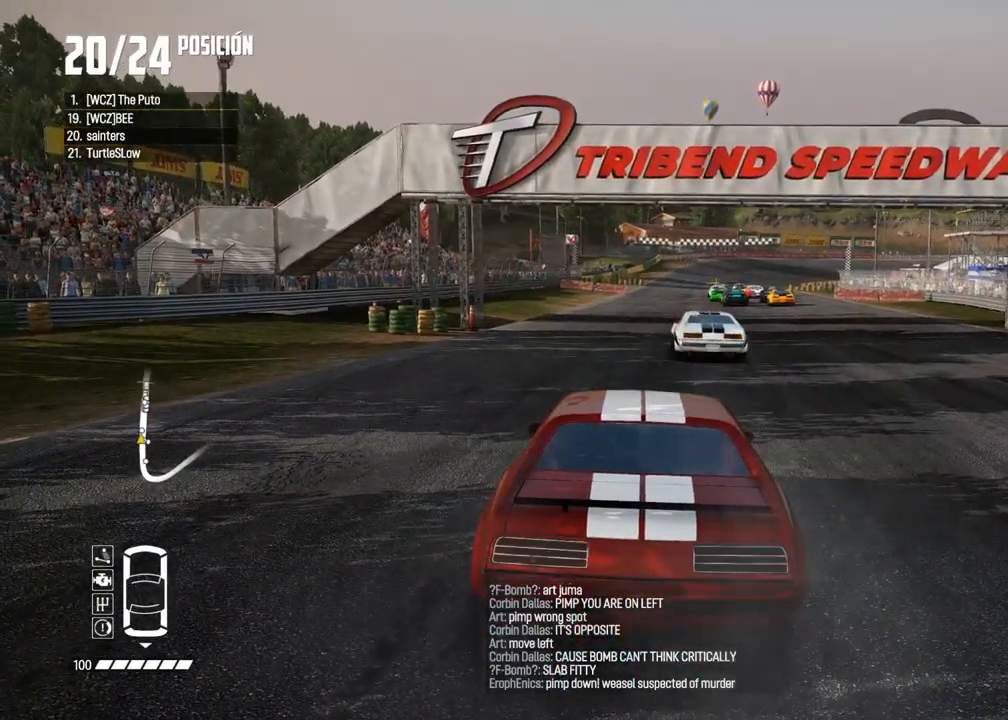
{"buttons": ["B", "R2"], "left_stick": "center", "right_stick": "center", "events": [[83, "right_stick", "center"]]}
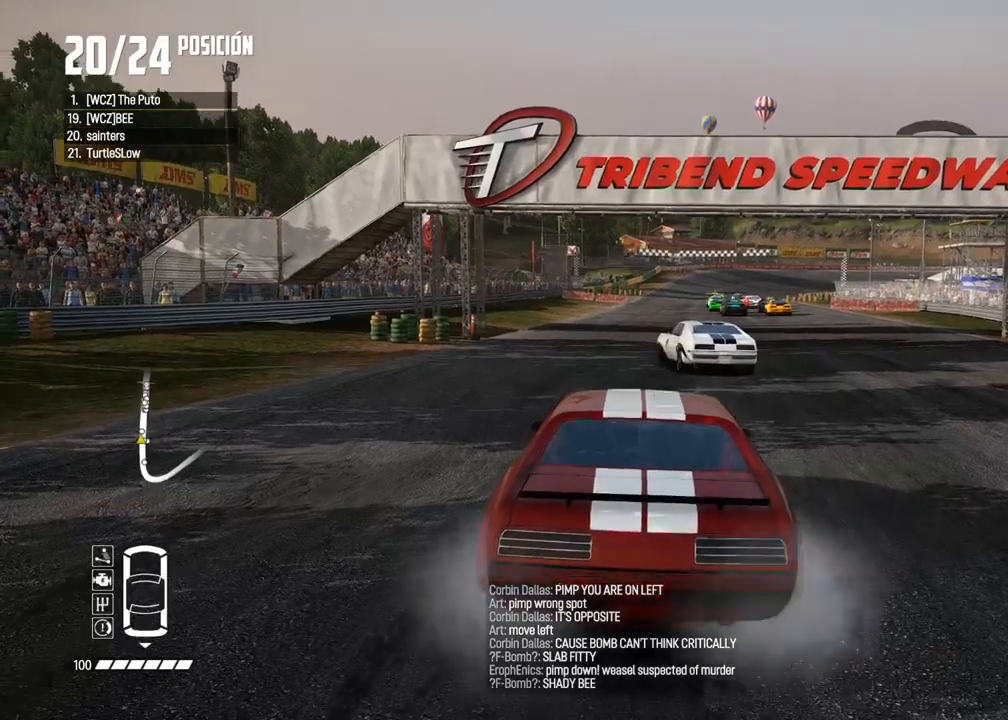
{"buttons": ["X", "L2", "R2"], "left_stick": "center", "right_stick": "up", "events": [[183, "B", "up"], [200, "R2", "up"], [233, "L2", "down"], [450, "right_stick", "up"], [467, "R2", "down"], [483, "X", "down"]]}
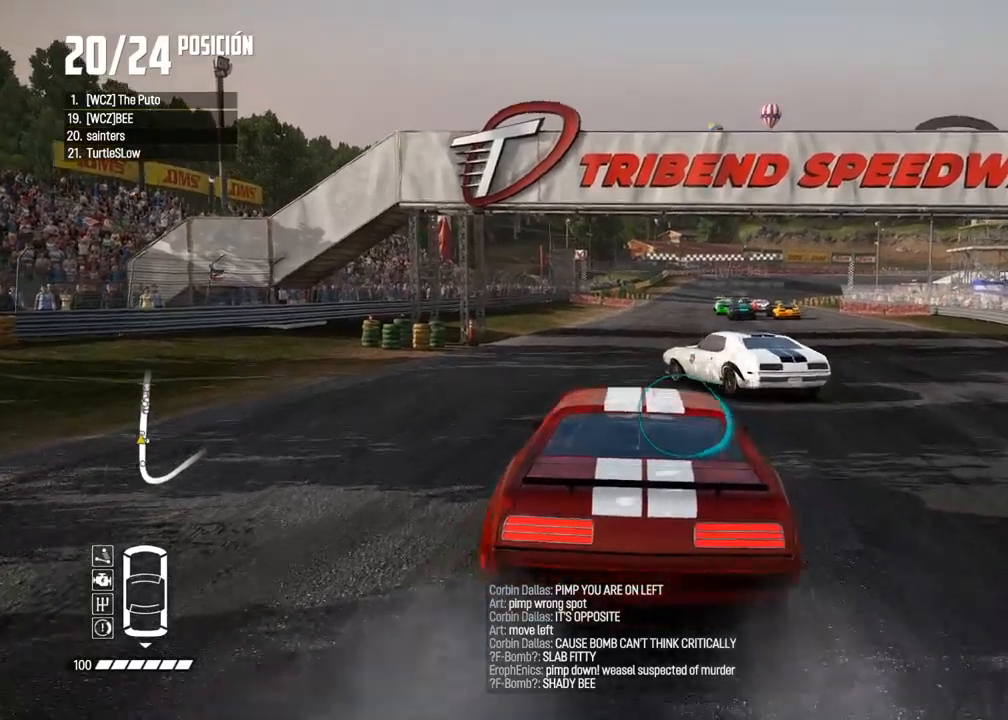
{"buttons": ["A", "L2"], "left_stick": "center", "right_stick": "center", "events": [[67, "X", "up"], [100, "R2", "up"], [200, "R2", "down"], [200, "X", "down"], [300, "X", "up"], [333, "R2", "up"], [400, "right_stick", "center"], [433, "A", "down"]]}
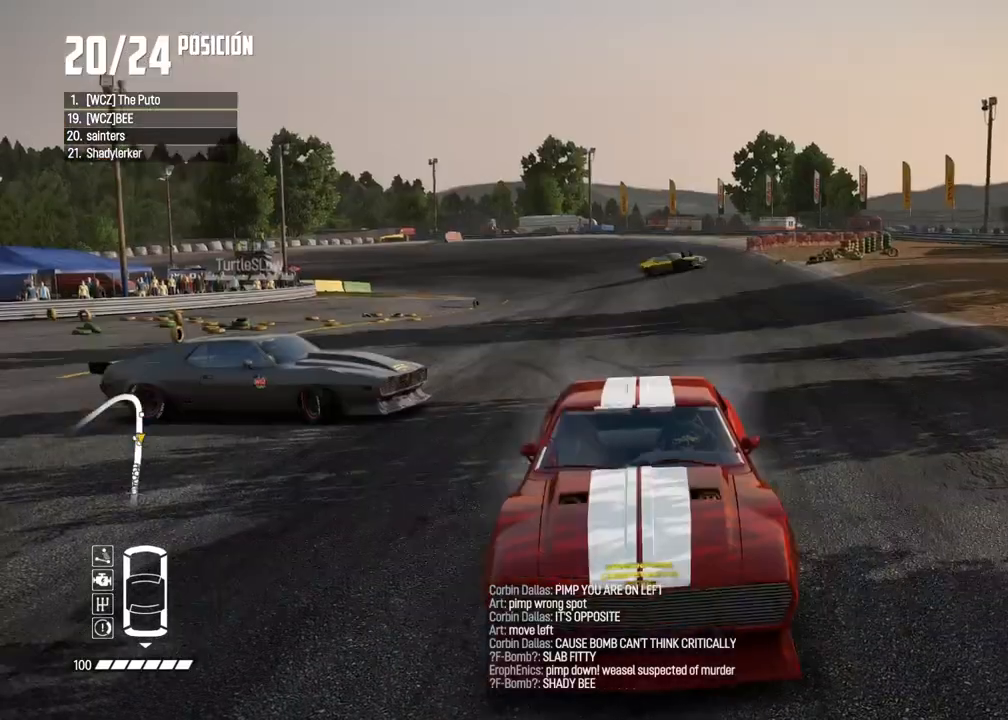
{"buttons": [], "left_stick": "left", "right_stick": "center", "events": [[217, "left_stick", "left"], [300, "A", "up"], [317, "R2", "down"], [400, "L2", "up"], [450, "R2", "up"]]}
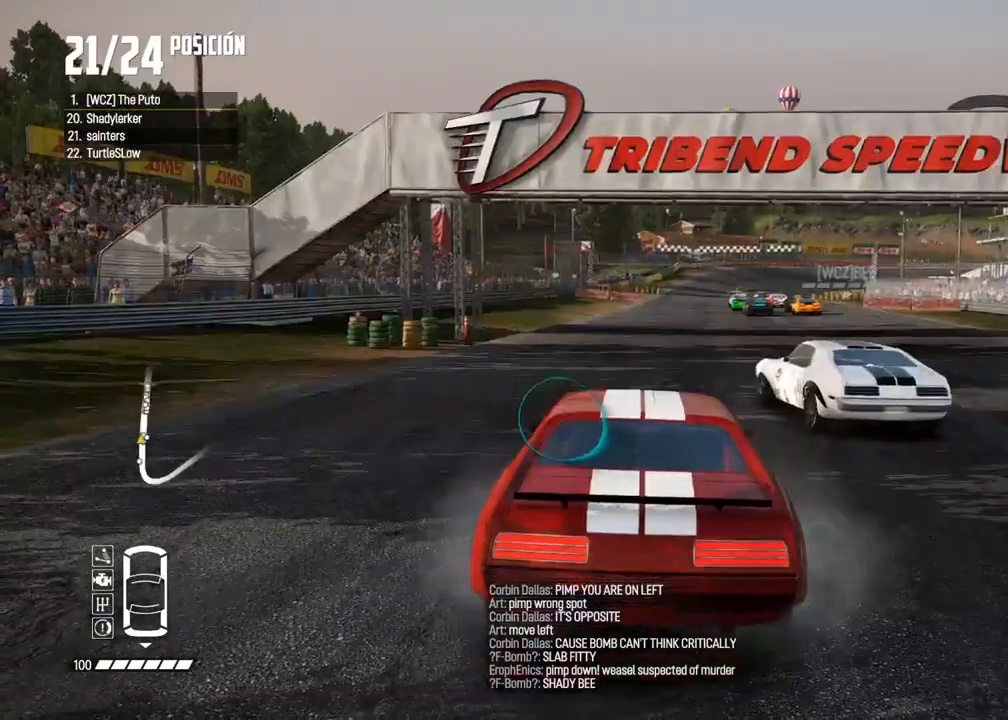
{"buttons": ["A", "R2"], "left_stick": "left", "right_stick": "center", "events": [[283, "A", "down"], [367, "R2", "down"]]}
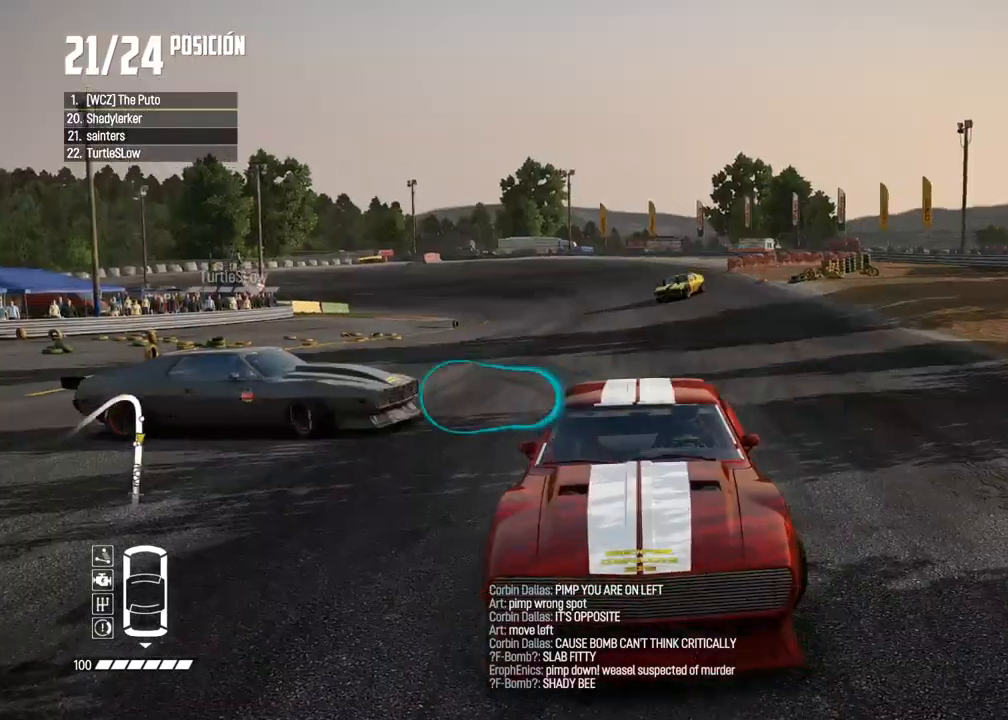
{"buttons": ["A"], "left_stick": "down-left", "right_stick": "center", "events": [[300, "R2", "up"], [300, "left_stick", "down-left"]]}
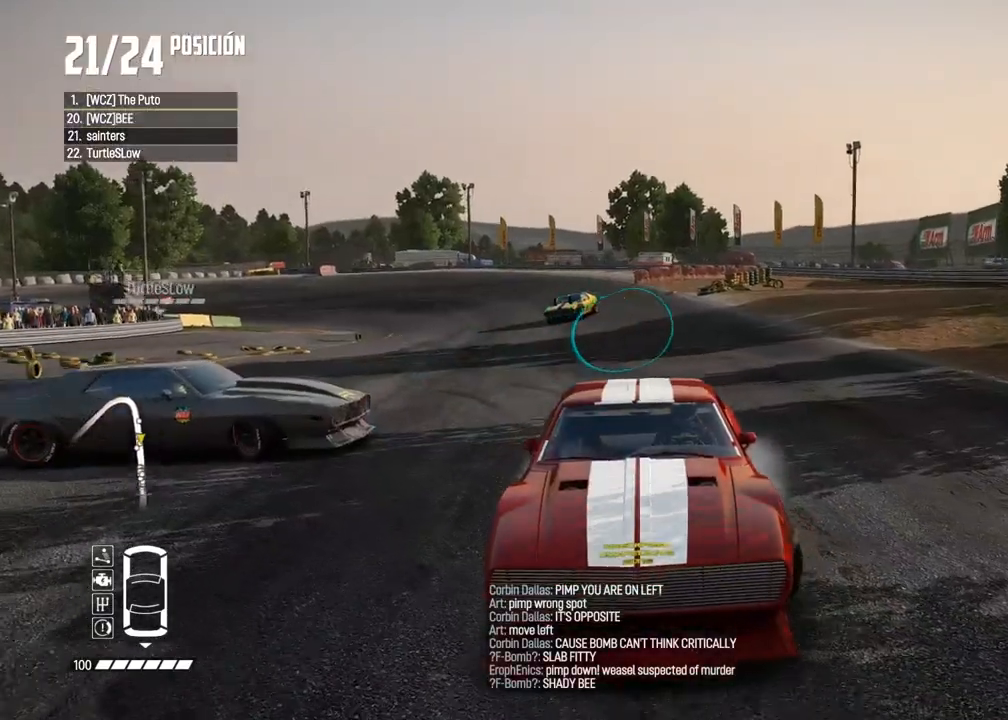
{"buttons": ["A", "R2"], "left_stick": "center", "right_stick": "center", "events": [[33, "R2", "down"], [283, "left_stick", "center"], [417, "R2", "up"], [483, "R2", "down"]]}
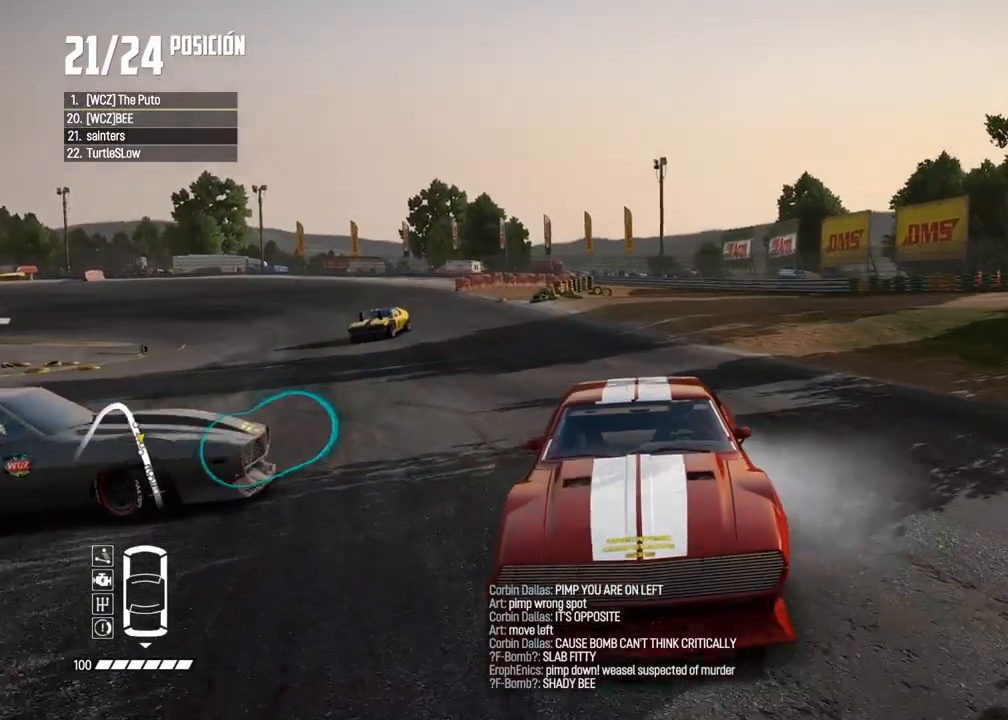
{"buttons": ["A", "R2"], "left_stick": "center", "right_stick": "center", "events": [[267, "left_stick", "right"], [383, "left_stick", "center"]]}
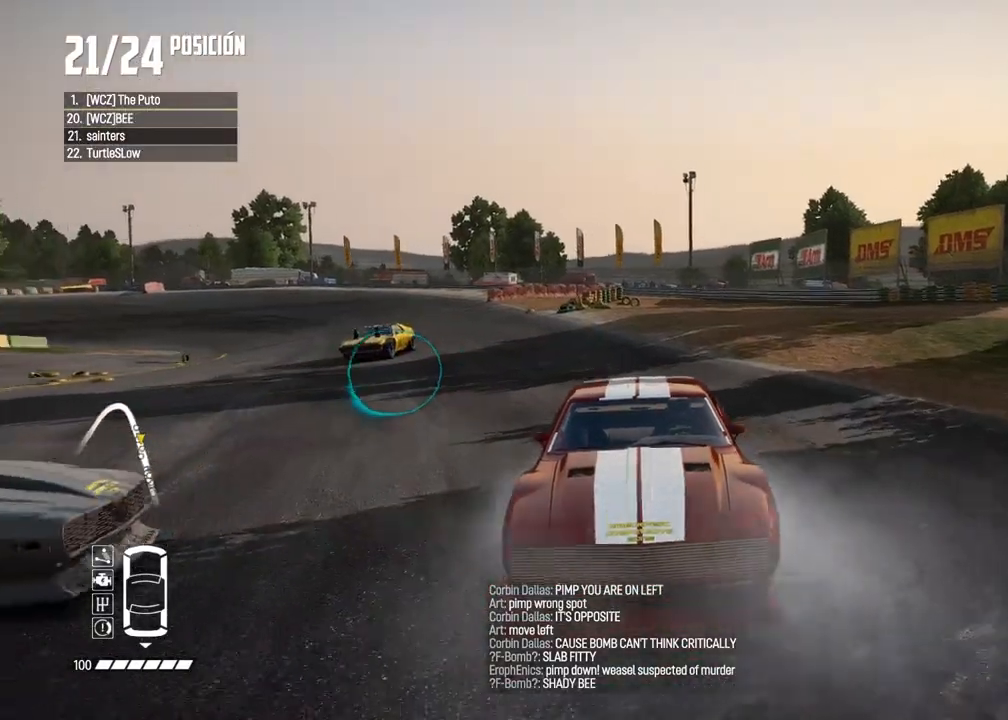
{"buttons": ["A"], "left_stick": "right", "right_stick": "center", "events": [[67, "R2", "up"], [117, "R2", "down"], [333, "left_stick", "right"], [433, "R2", "up"]]}
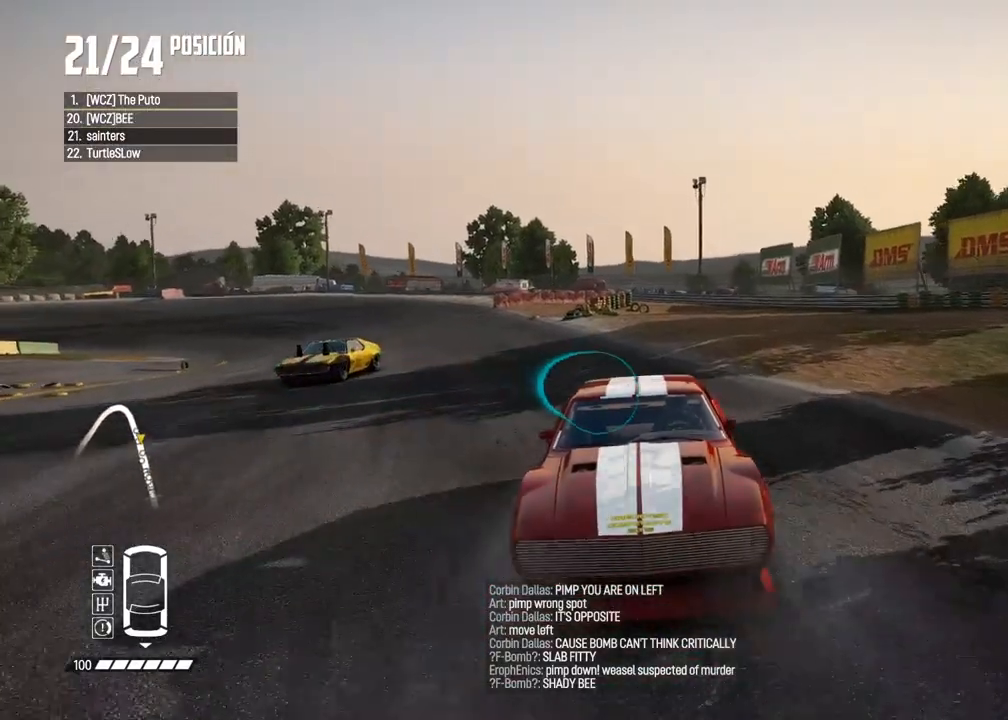
{"buttons": ["A"], "left_stick": "center", "right_stick": "center", "events": [[33, "R2", "down"], [133, "left_stick", "center"], [183, "R2", "up"], [267, "R2", "down"], [400, "R2", "up"]]}
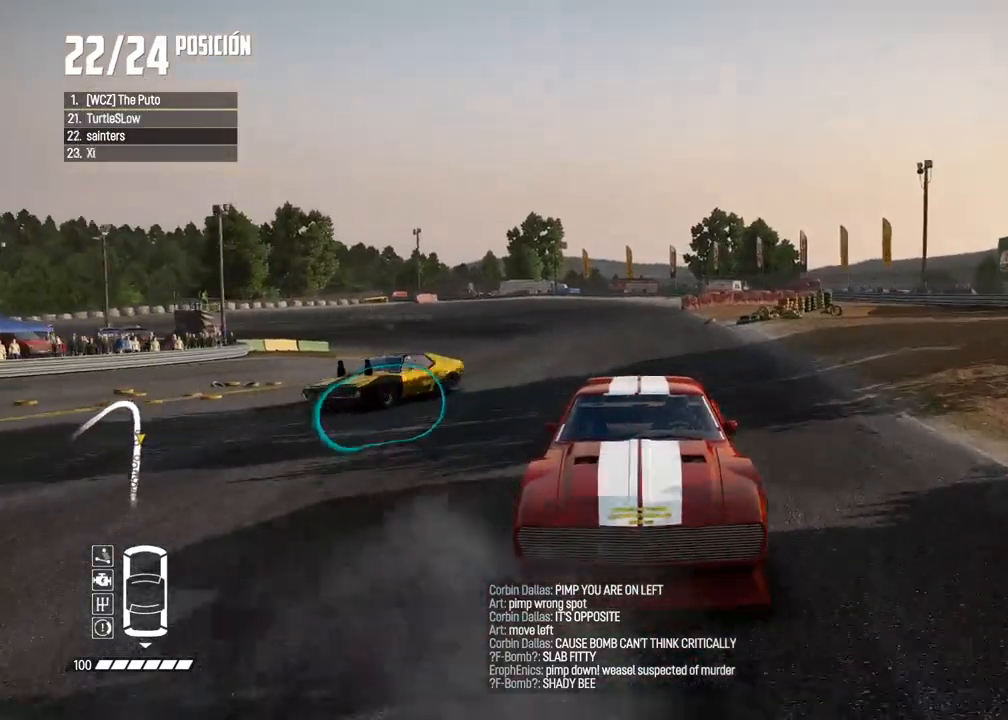
{"buttons": ["L2"], "left_stick": "center", "right_stick": "center", "events": [[300, "A", "up"], [417, "L2", "down"]]}
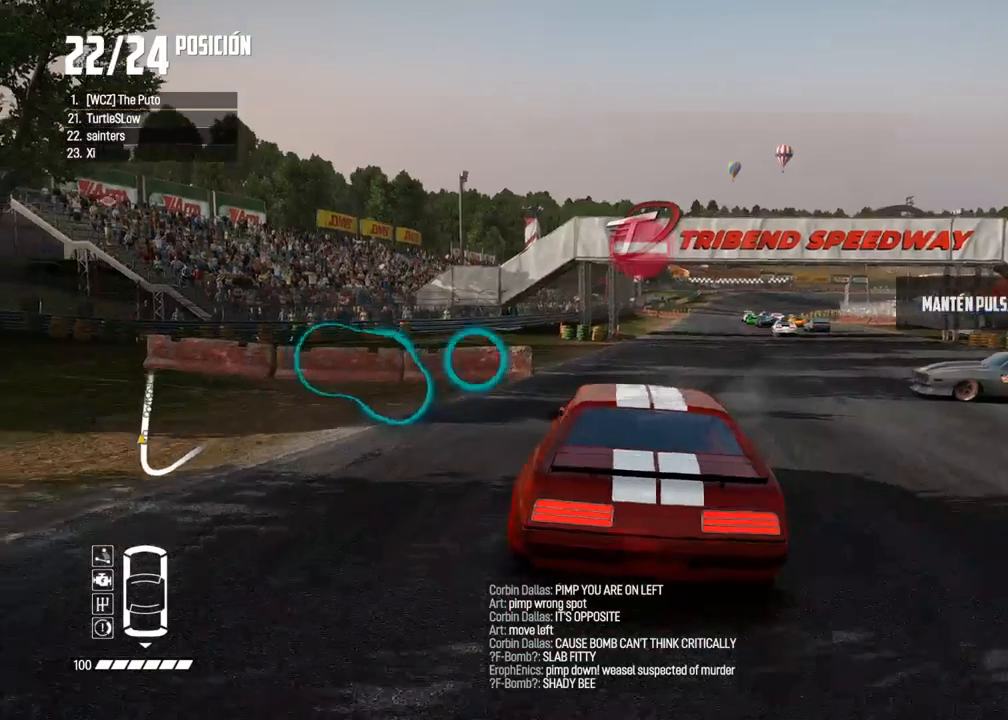
{"buttons": ["L2", "R2"], "left_stick": "center", "right_stick": "up", "events": [[250, "R1", "down"], [250, "R2", "down"], [250, "right_stick", "up"], [300, "R1", "up"], [317, "R2", "up"], [367, "R2", "down"], [400, "R1", "down"], [467, "R1", "up"]]}